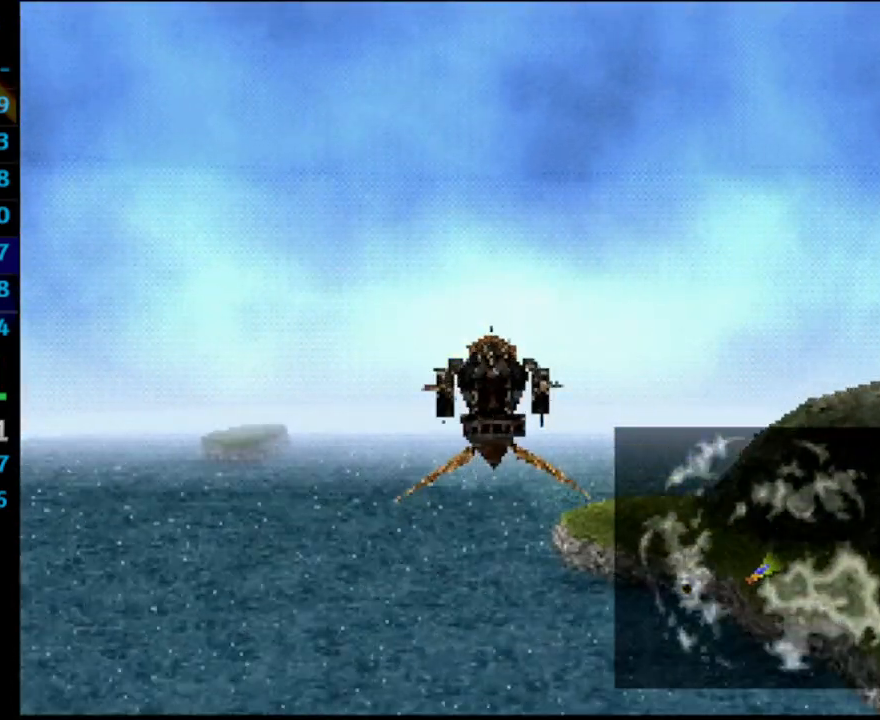
Gameplay with a controller (PlayStation layout); each line is a JSON object with the inputs held at the frame after it (dt_ms = milliseconds from this image to that frame). "events" lists button and stick changes between this image and that frame as [ms after this image, input, new state], when the widget could be followed in between. Not read: L3 R3.
{"dt_ms": 500, "buttons": ["CROSS"], "left_stick": "center", "right_stick": "center", "events": []}
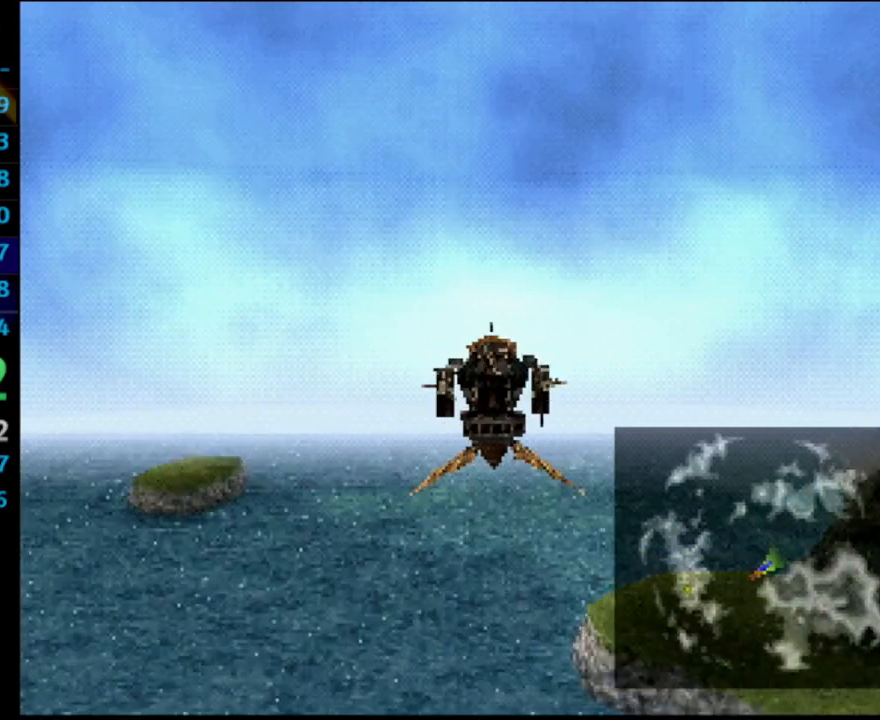
{"dt_ms": 500, "buttons": ["CROSS"], "left_stick": "center", "right_stick": "center", "events": []}
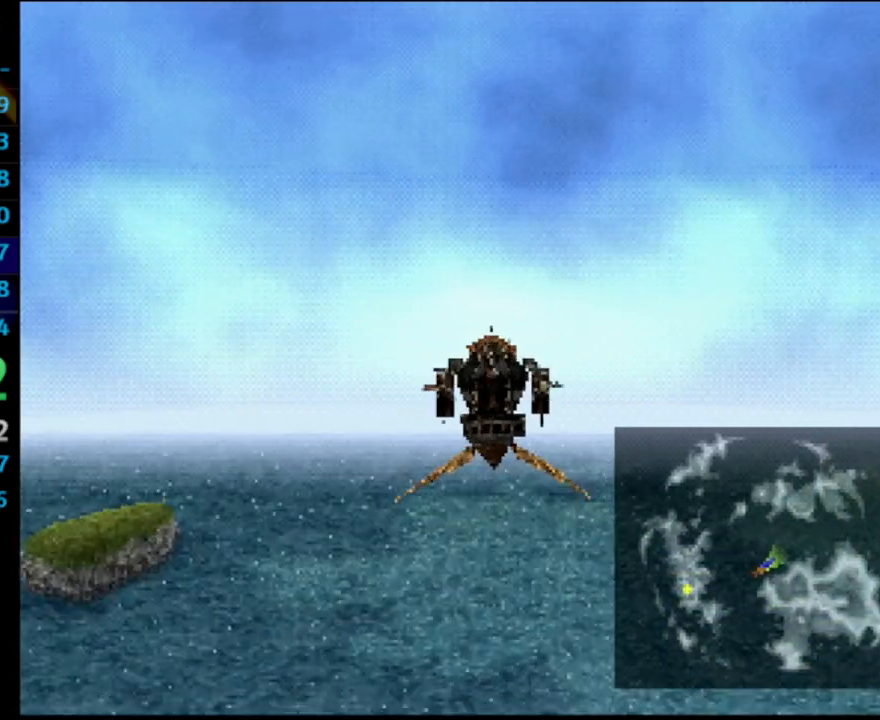
{"dt_ms": 500, "buttons": ["CROSS"], "left_stick": "center", "right_stick": "center", "events": []}
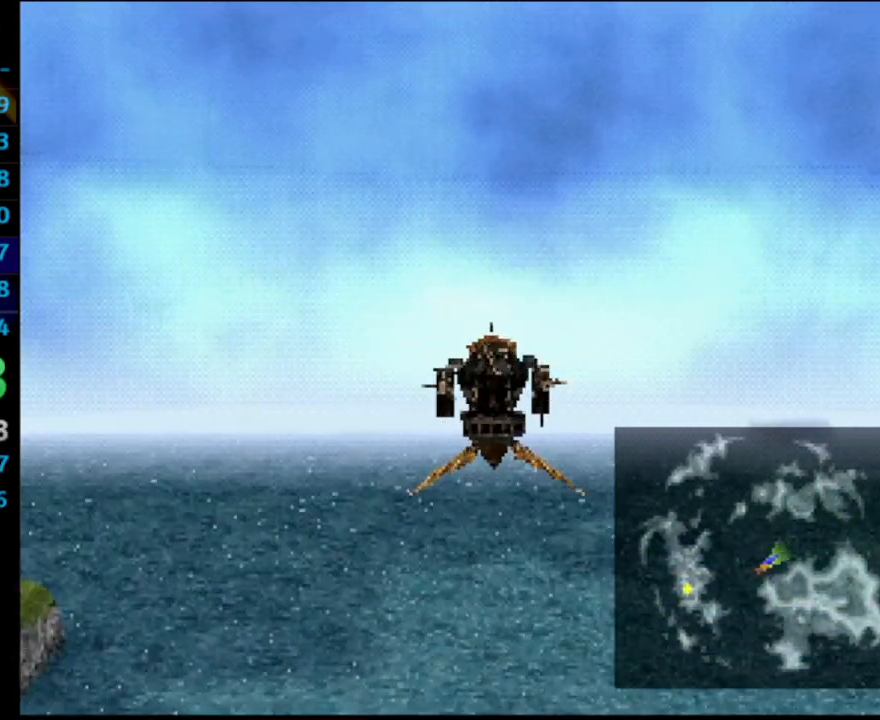
{"dt_ms": 500, "buttons": ["CROSS"], "left_stick": "center", "right_stick": "center", "events": []}
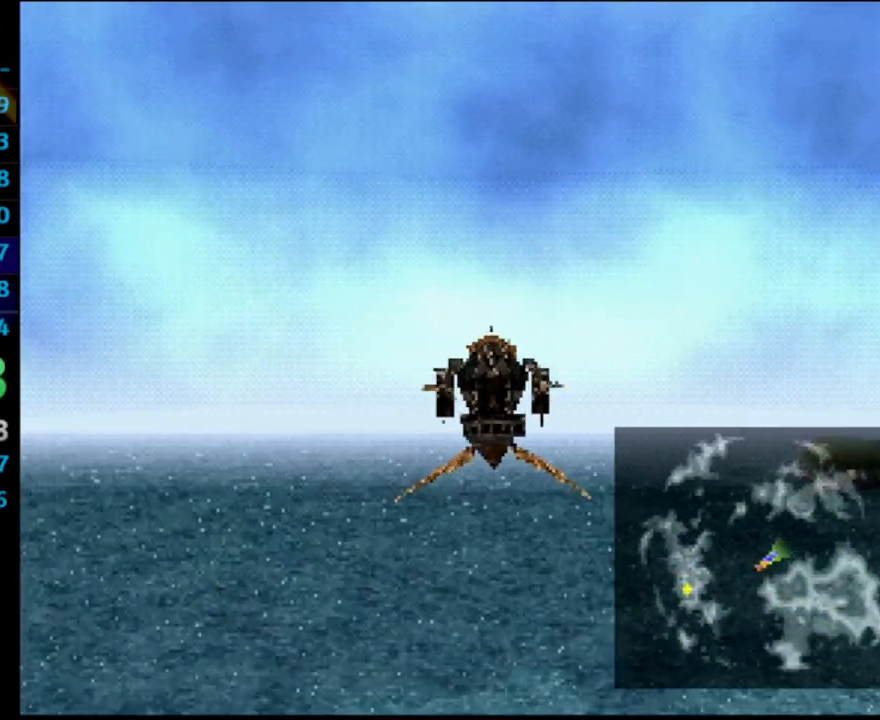
{"dt_ms": 500, "buttons": ["CROSS"], "left_stick": "center", "right_stick": "center", "events": []}
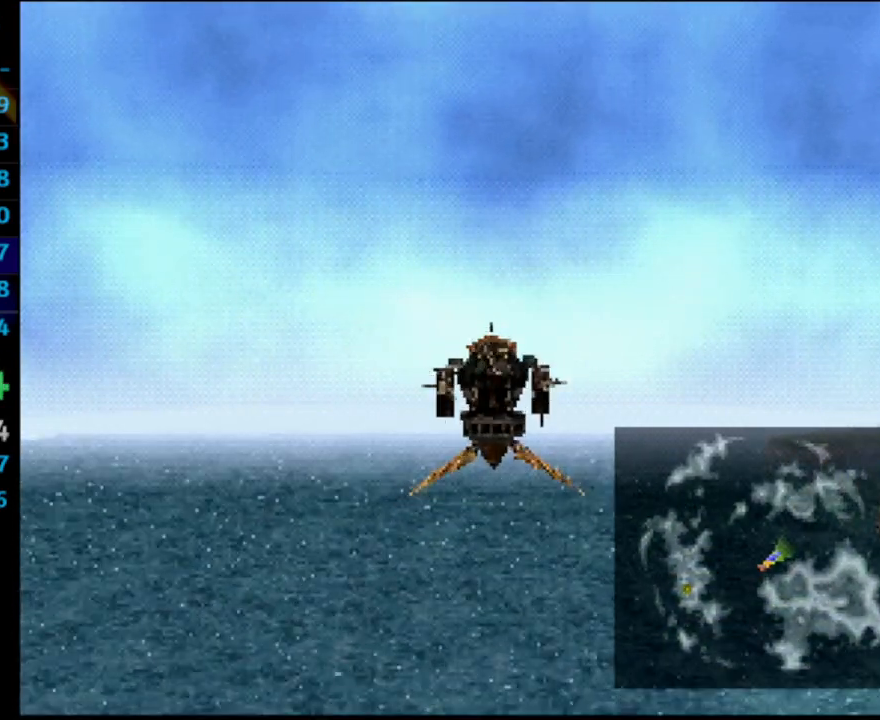
{"dt_ms": 500, "buttons": ["CROSS"], "left_stick": "center", "right_stick": "center", "events": []}
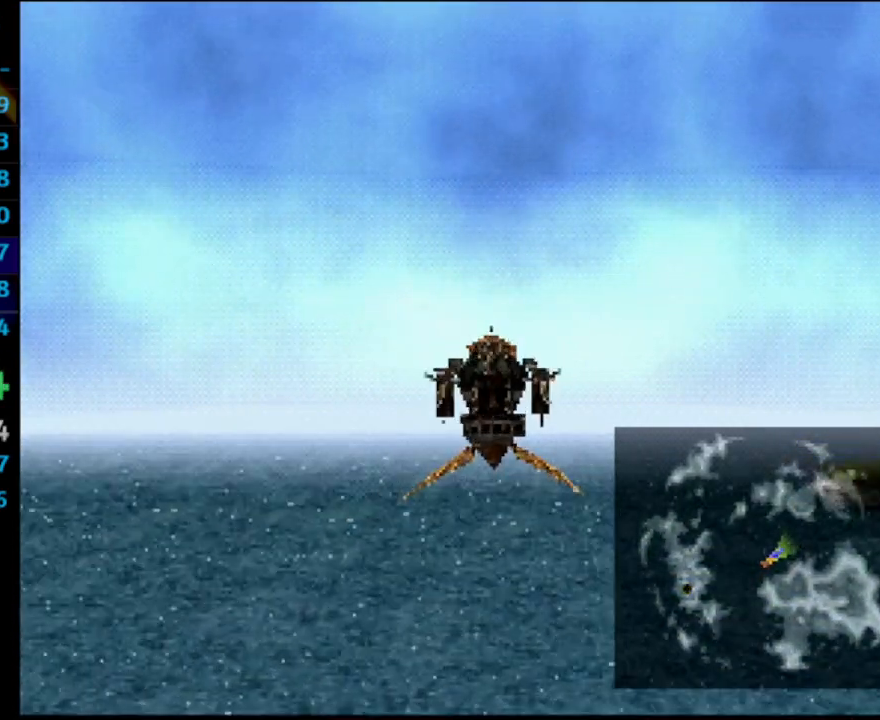
{"dt_ms": 500, "buttons": ["CROSS"], "left_stick": "center", "right_stick": "center", "events": []}
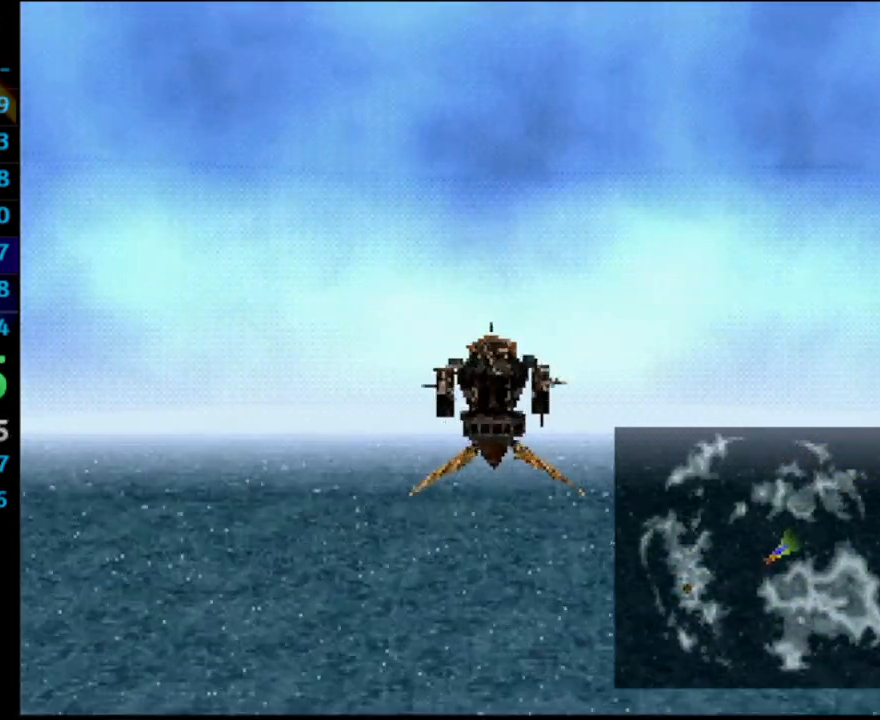
{"dt_ms": 500, "buttons": ["CROSS", "L1"], "left_stick": "center", "right_stick": "center", "events": [[483, "L1", "down"]]}
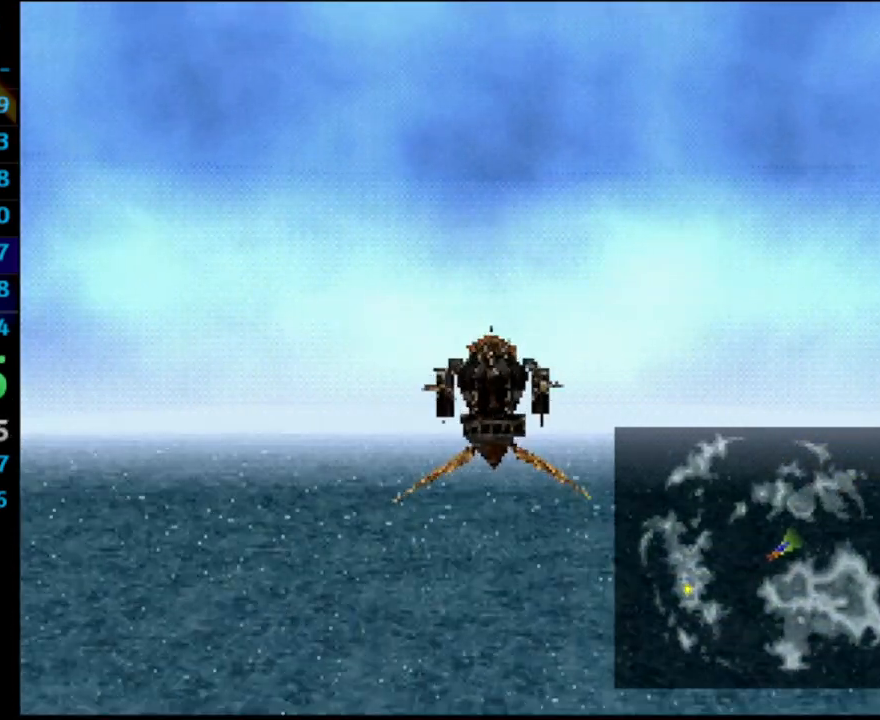
{"dt_ms": 500, "buttons": ["CROSS"], "left_stick": "center", "right_stick": "center", "events": [[133, "L1", "up"]]}
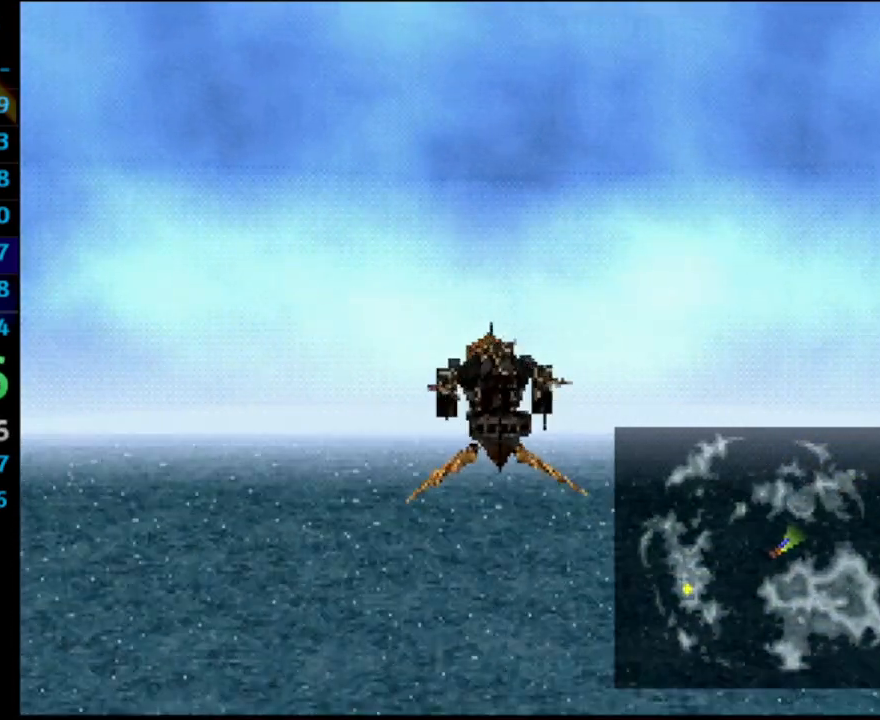
{"dt_ms": 500, "buttons": ["CROSS", "R1"], "left_stick": "center", "right_stick": "center", "events": [[117, "R1", "down"], [233, "R1", "up"], [417, "R1", "down"]]}
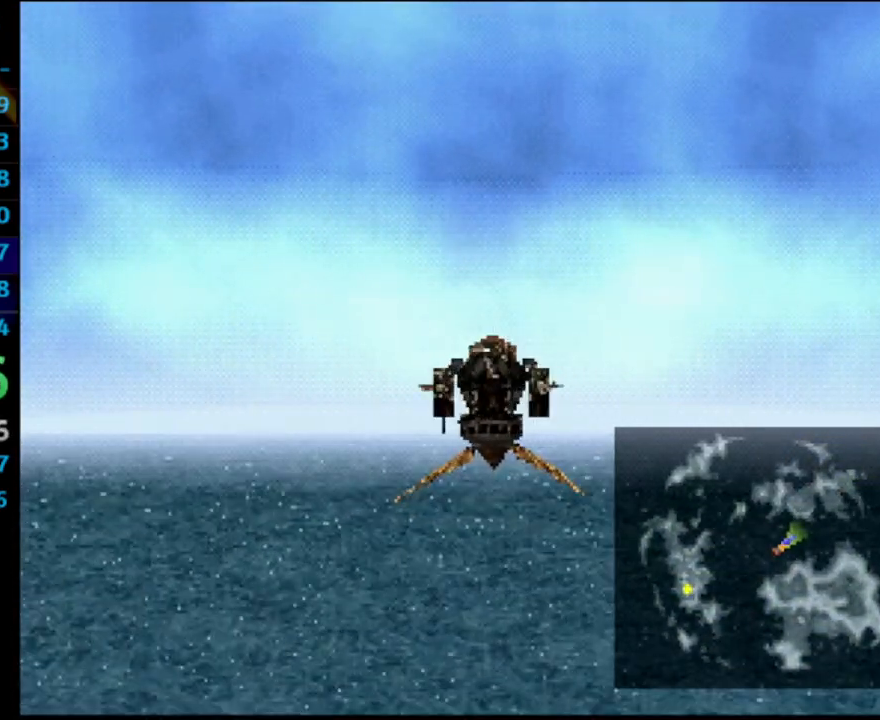
{"dt_ms": 500, "buttons": ["CROSS"], "left_stick": "center", "right_stick": "center", "events": [[50, "R1", "up"]]}
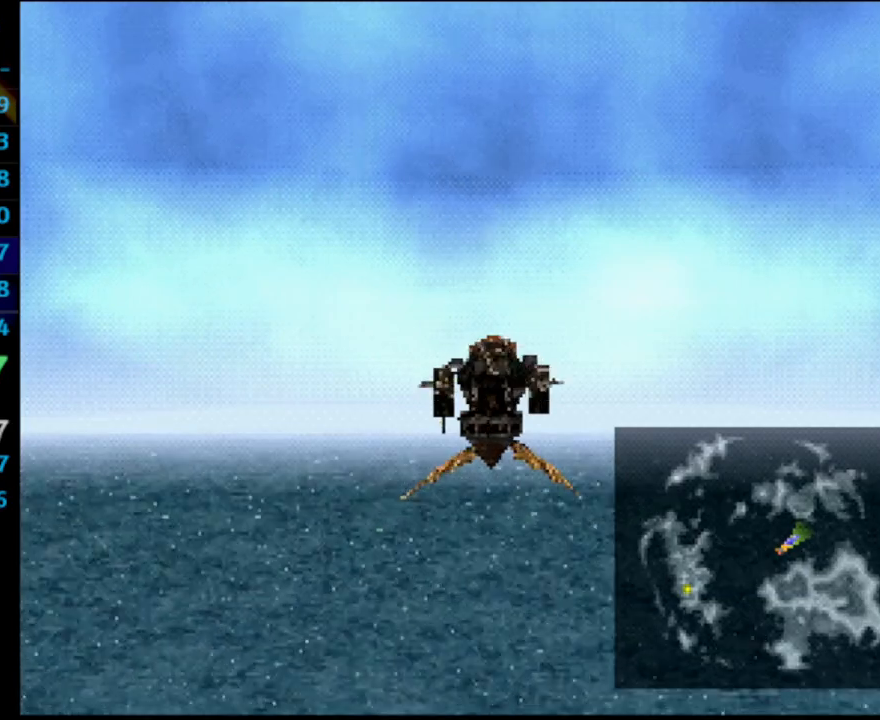
{"dt_ms": 500, "buttons": ["CROSS"], "left_stick": "center", "right_stick": "center", "events": [[50, "R1", "down"], [133, "R1", "up"]]}
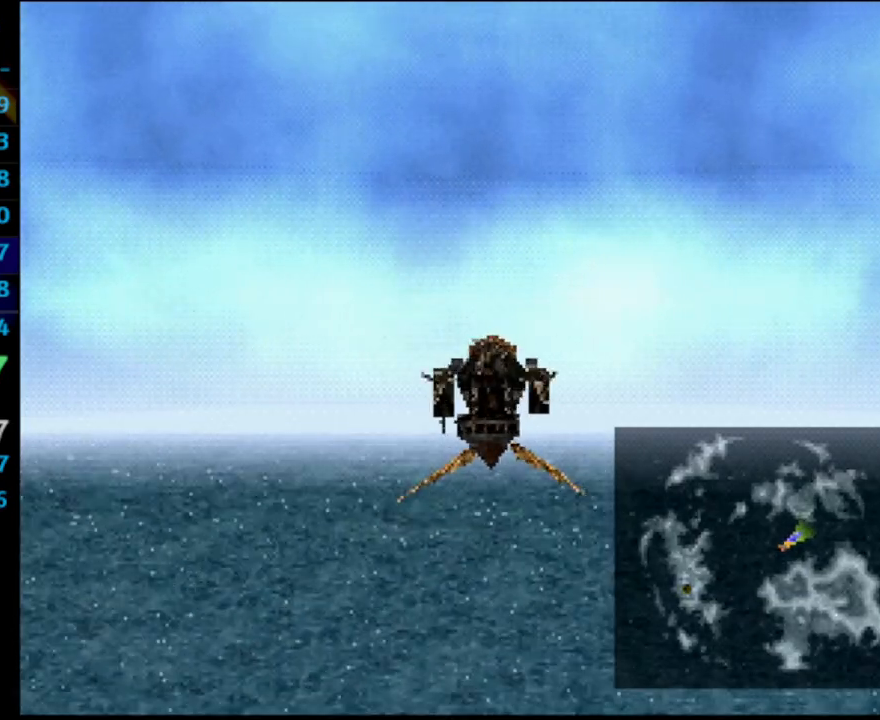
{"dt_ms": 500, "buttons": ["CROSS"], "left_stick": "center", "right_stick": "center", "events": [[133, "DPAD_UP", "down"], [267, "DPAD_UP", "up"]]}
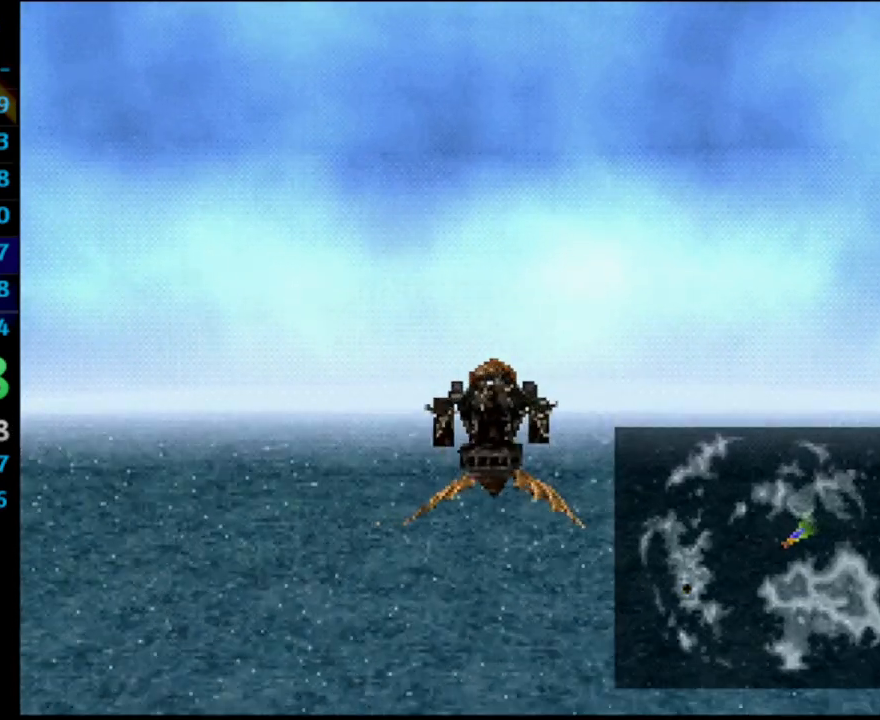
{"dt_ms": 500, "buttons": ["CROSS"], "left_stick": "center", "right_stick": "center", "events": [[50, "DPAD_UP", "down"], [150, "DPAD_UP", "up"]]}
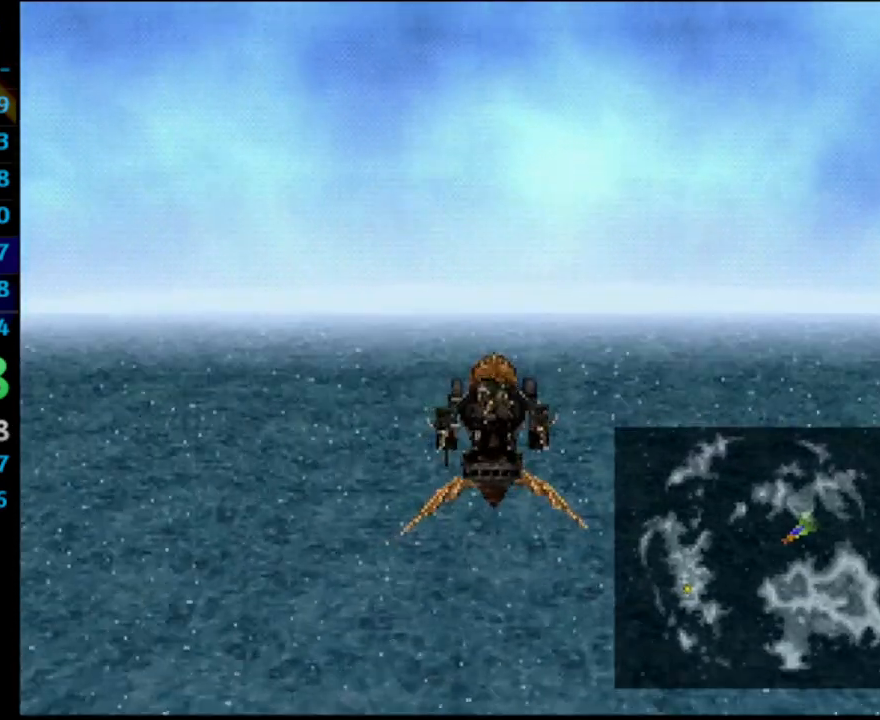
{"dt_ms": 500, "buttons": ["CROSS"], "left_stick": "center", "right_stick": "center", "events": []}
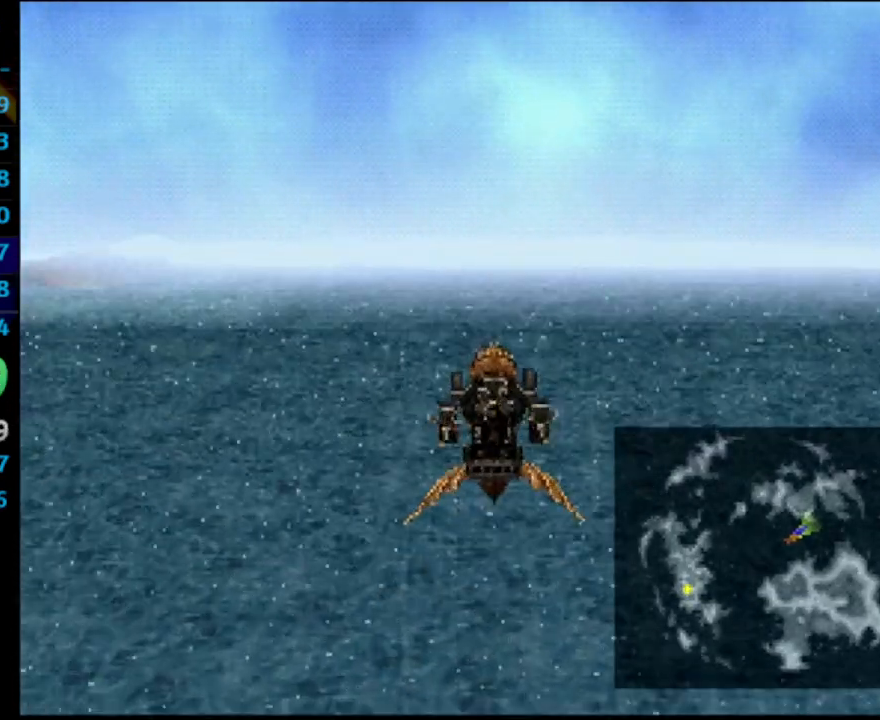
{"dt_ms": 500, "buttons": ["CROSS"], "left_stick": "center", "right_stick": "center", "events": [[200, "L1", "down"], [350, "L1", "up"]]}
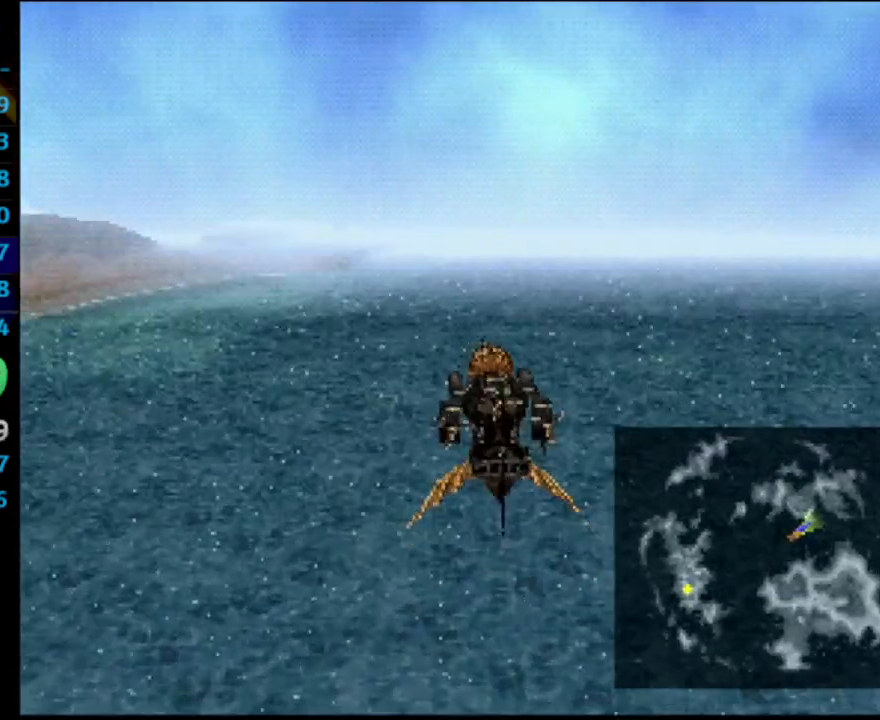
{"dt_ms": 500, "buttons": ["CROSS"], "left_stick": "center", "right_stick": "center", "events": []}
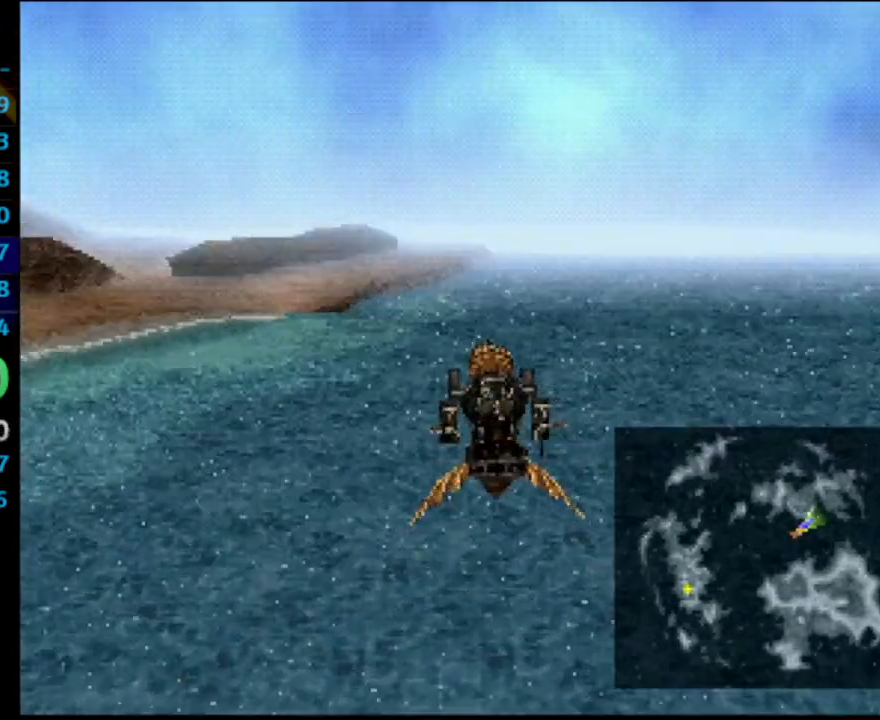
{"dt_ms": 500, "buttons": ["CROSS"], "left_stick": "center", "right_stick": "center", "events": []}
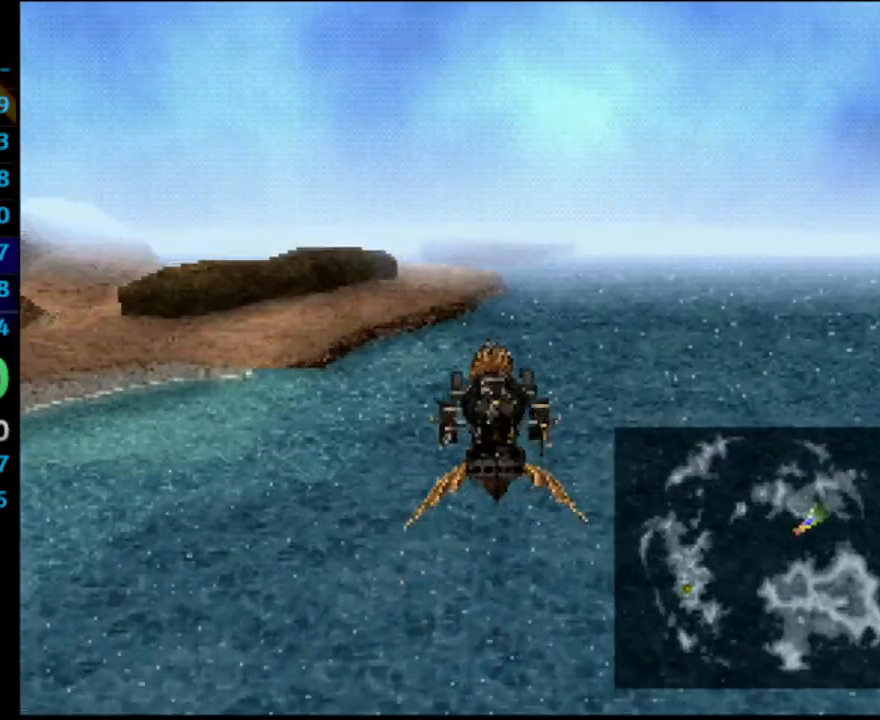
{"dt_ms": 500, "buttons": ["CROSS"], "left_stick": "center", "right_stick": "center", "events": []}
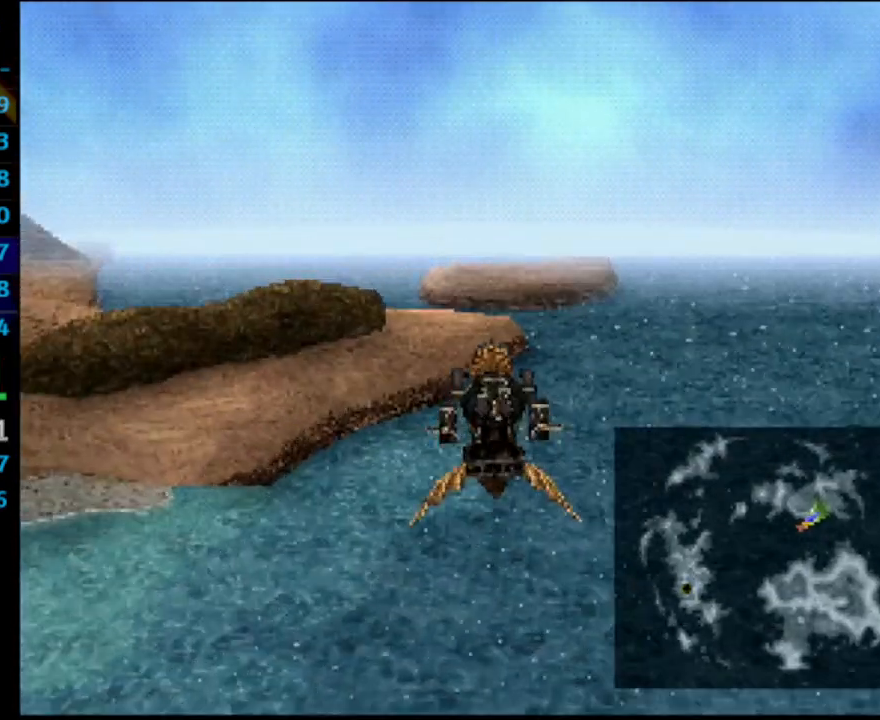
{"dt_ms": 500, "buttons": ["CROSS"], "left_stick": "center", "right_stick": "center", "events": []}
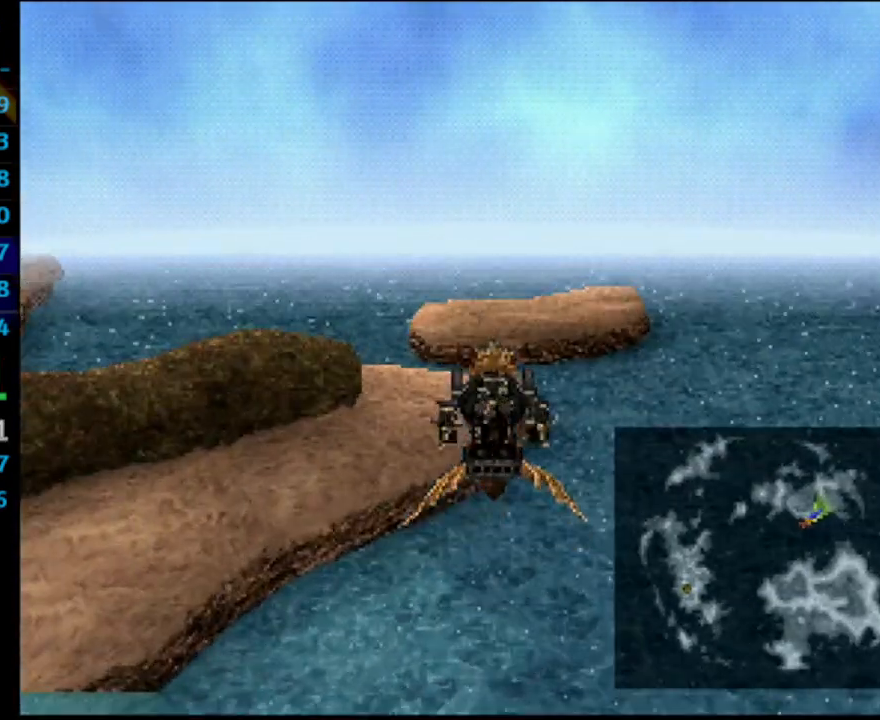
{"dt_ms": 500, "buttons": ["CROSS"], "left_stick": "center", "right_stick": "center", "events": []}
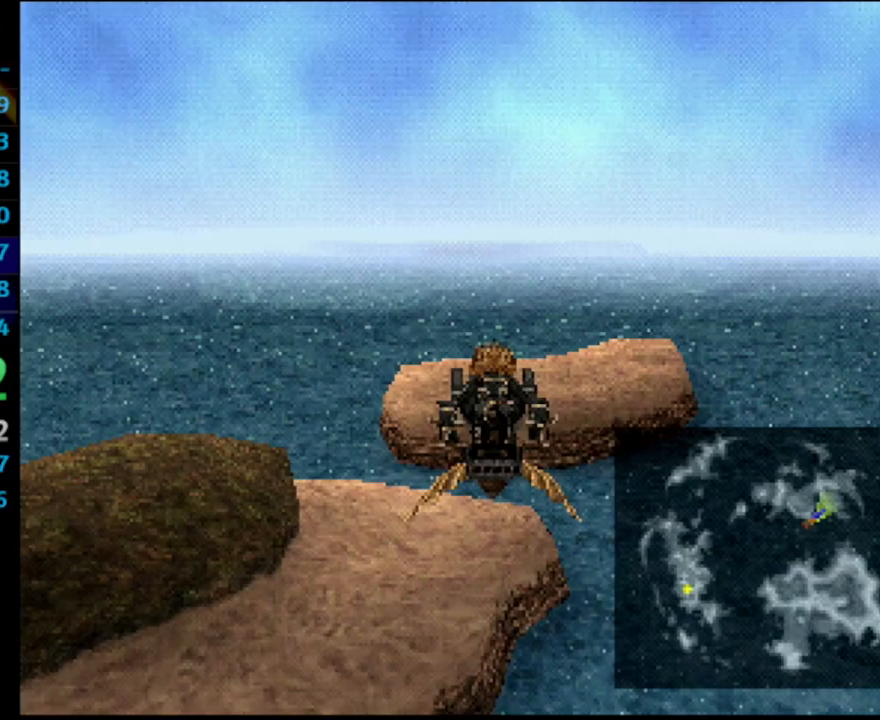
{"dt_ms": 500, "buttons": ["CROSS"], "left_stick": "center", "right_stick": "center", "events": []}
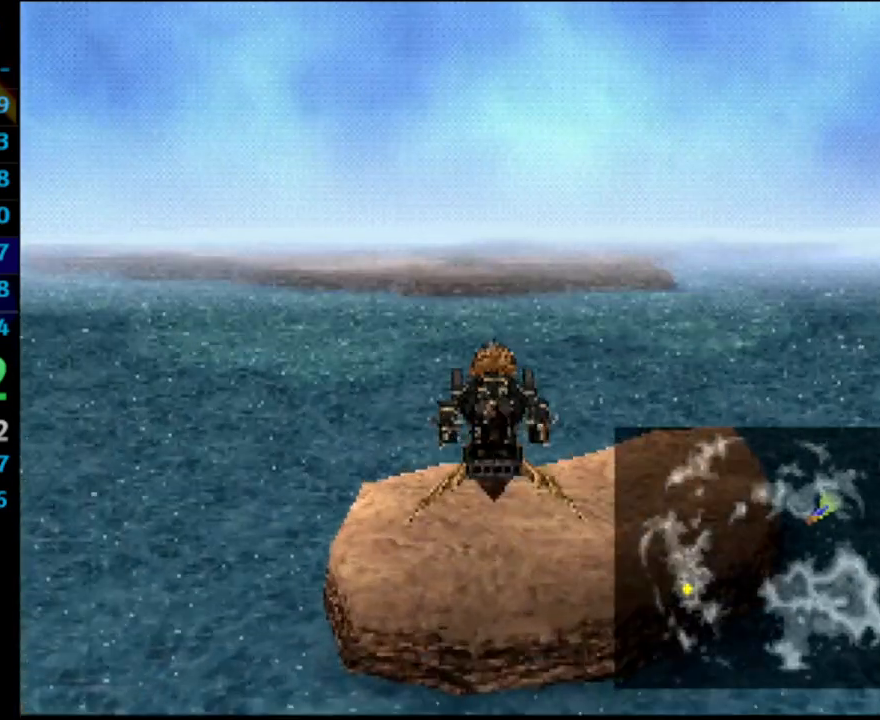
{"dt_ms": 500, "buttons": ["CROSS"], "left_stick": "center", "right_stick": "center", "events": []}
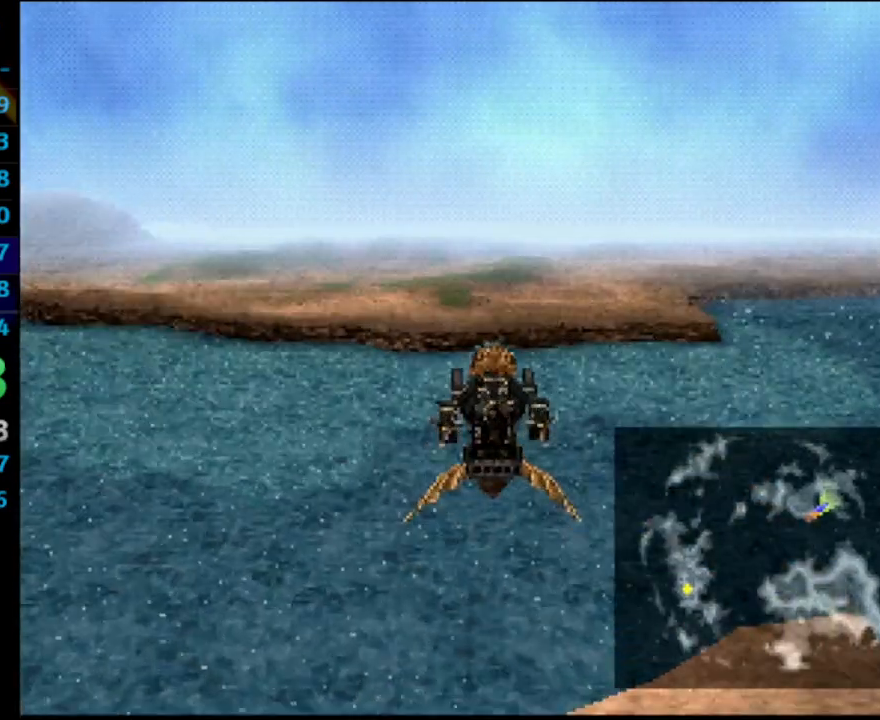
{"dt_ms": 500, "buttons": ["CROSS"], "left_stick": "center", "right_stick": "center", "events": []}
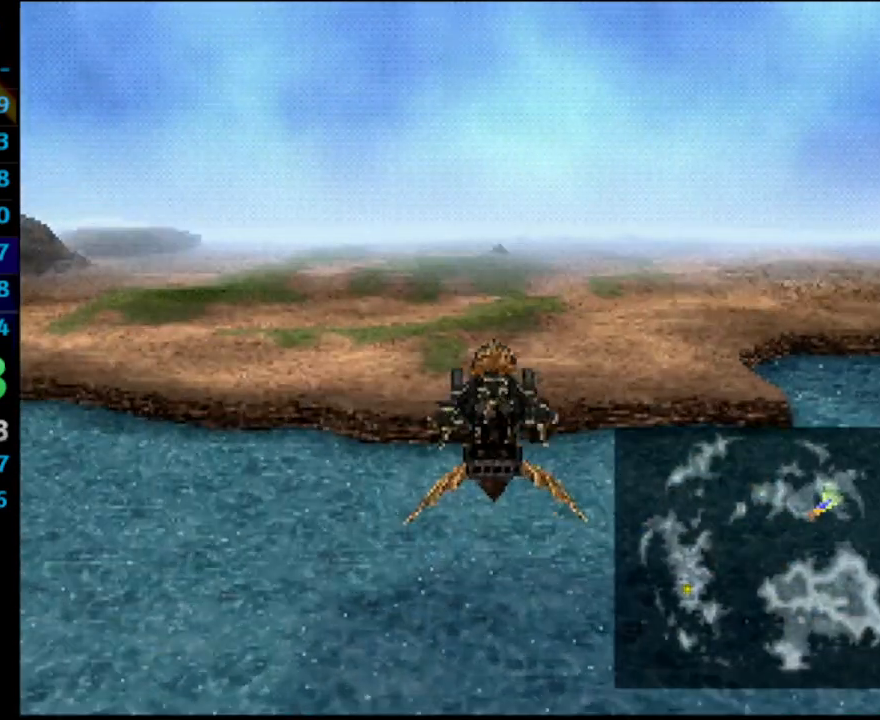
{"dt_ms": 500, "buttons": ["CROSS"], "left_stick": "center", "right_stick": "center", "events": []}
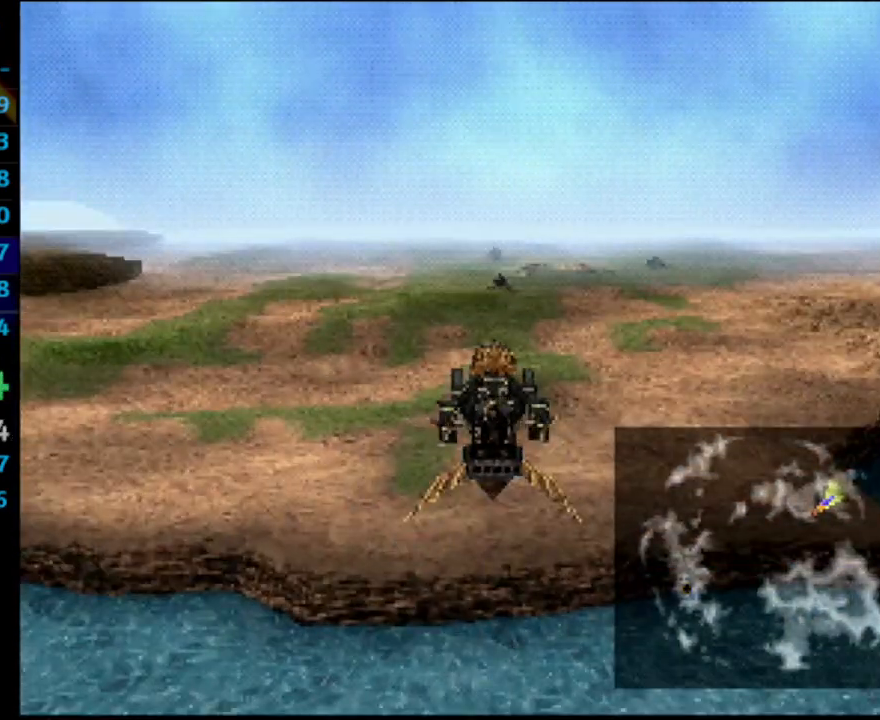
{"dt_ms": 1000, "buttons": ["CROSS"], "left_stick": "center", "right_stick": "center"}
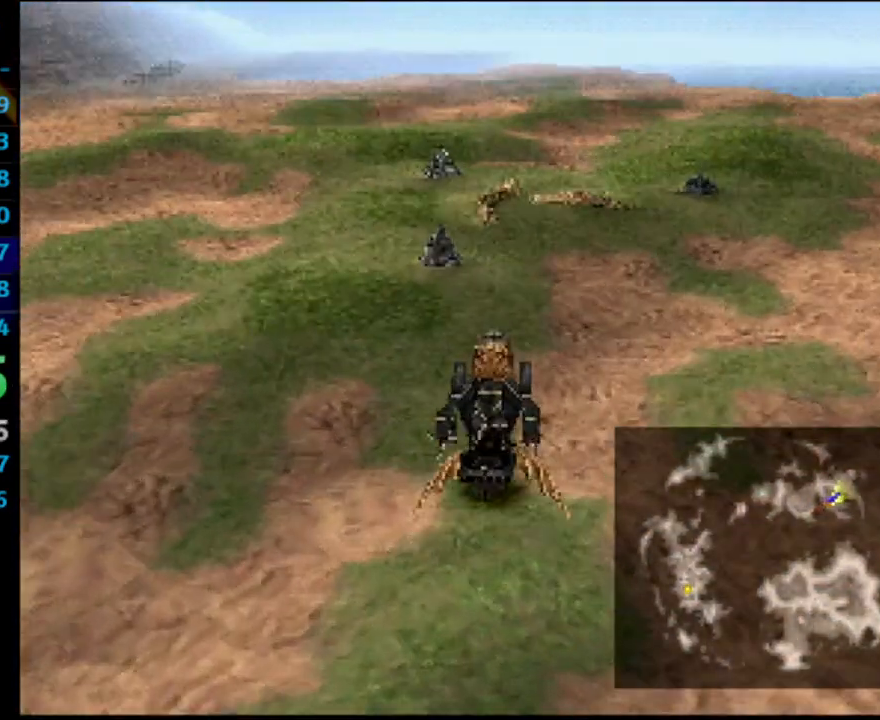
{"dt_ms": 500, "buttons": ["CROSS"], "left_stick": "center", "right_stick": "center", "events": []}
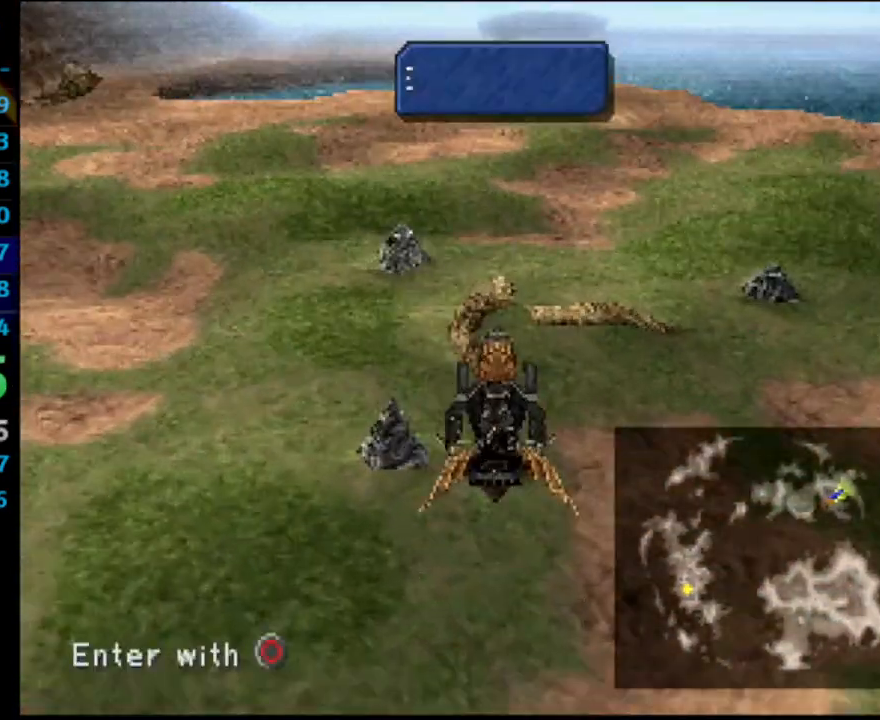
{"dt_ms": 500, "buttons": [], "left_stick": "center", "right_stick": "center", "events": [[83, "CIRCLE", "down"], [150, "CROSS", "up"], [200, "CIRCLE", "up"]]}
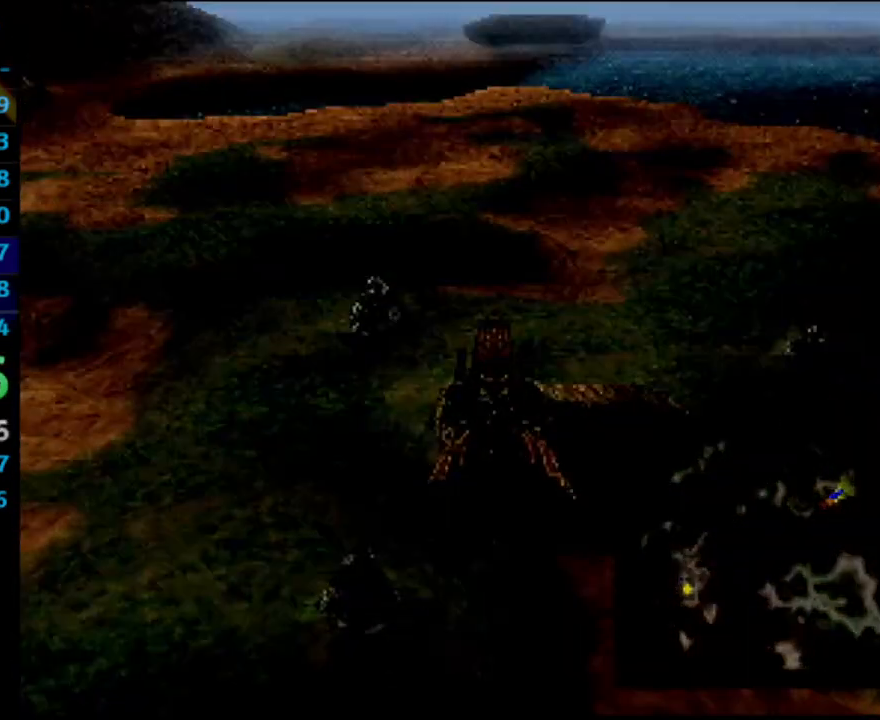
{"dt_ms": 500, "buttons": [], "left_stick": "center", "right_stick": "center", "events": []}
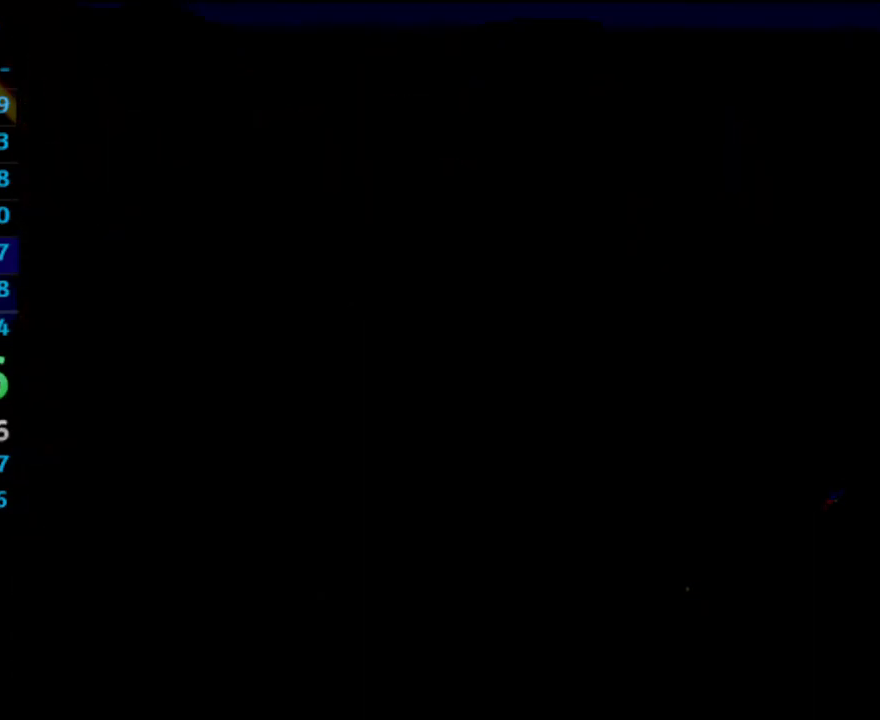
{"dt_ms": 500, "buttons": [], "left_stick": "center", "right_stick": "center", "events": []}